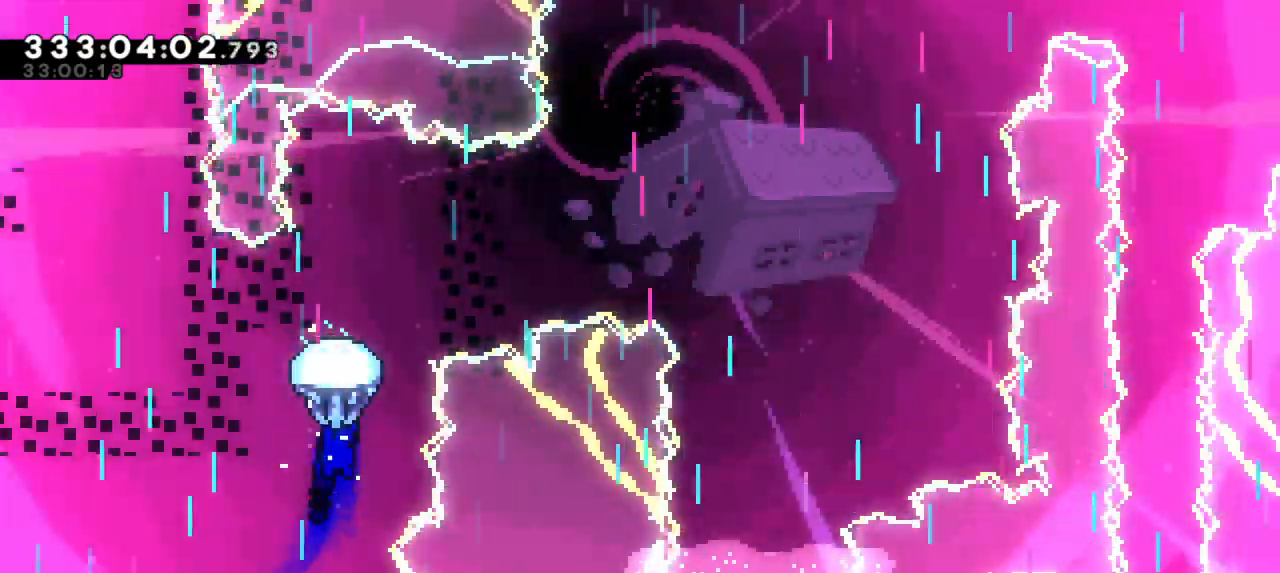
Gameplay with keyboard; each line is a JSON object with the keys held at the frame after it. "events" lists presses ("down") and releases ("up") of "dash", "demo", "down", "grab", "jump", "jump2", "left", "right" and "up" between this image and that frame as [ms after this image, input, new state], when the widget could be followed in between. No other keys are recorded. Mouse input is not recorded. Key names are as the overlay labels them; some are game actions (e.g. jump) rather than physical keys. Not read: other_keys.
{"keys": ["grab"], "events": [[166, "right", "up"]]}
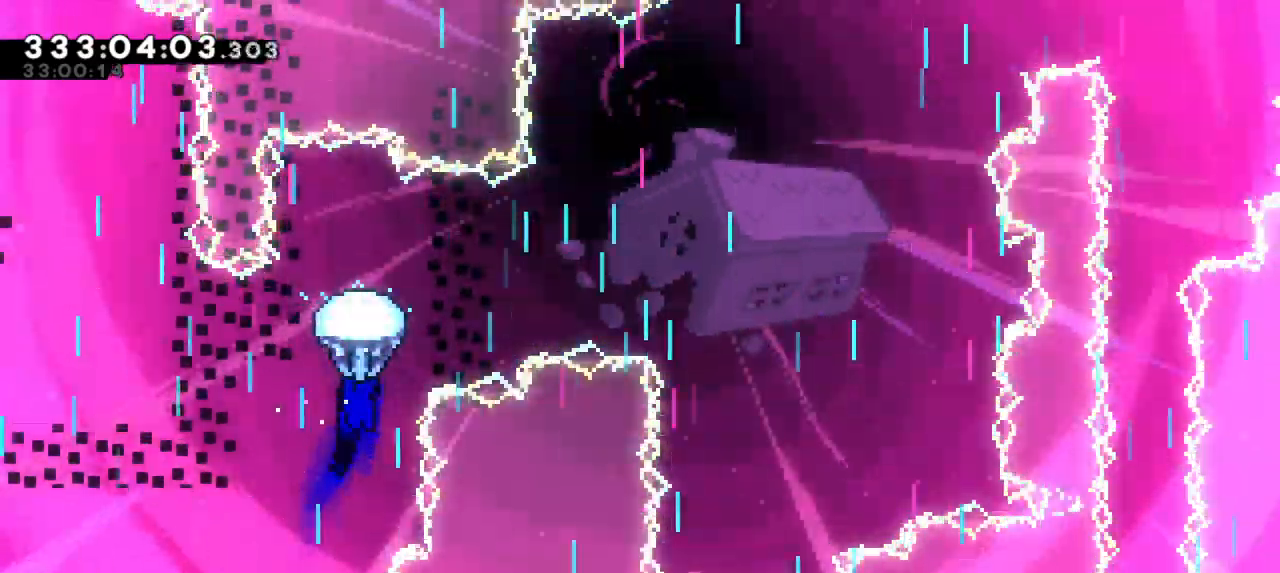
{"keys": ["grab"], "events": []}
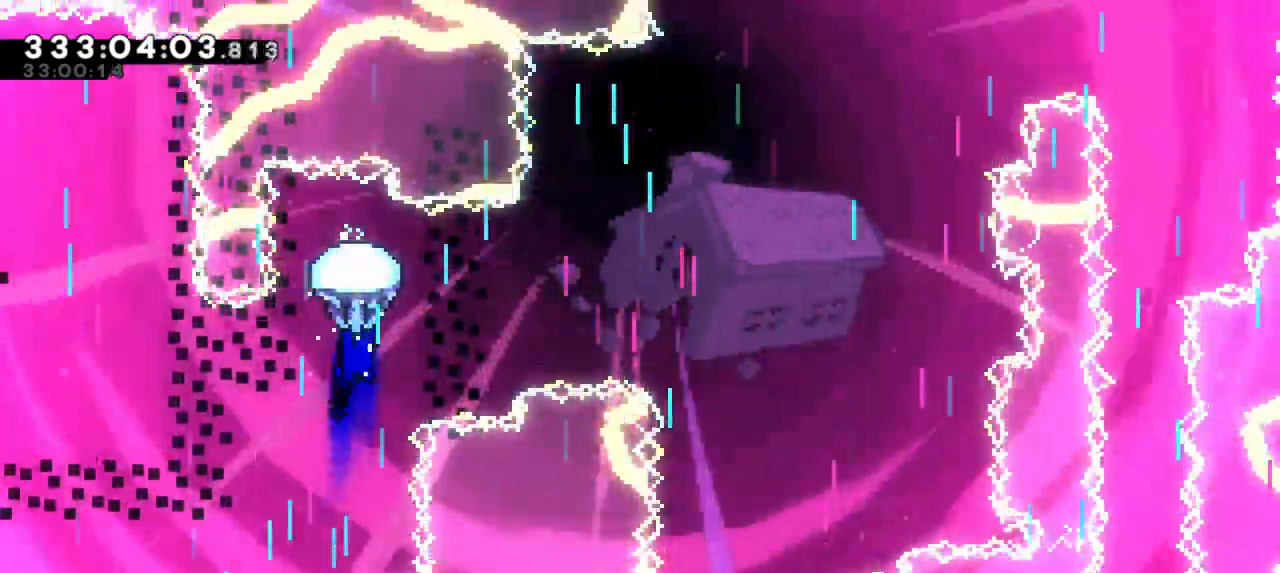
{"keys": ["grab", "right"], "events": [[83, "right", "down"]]}
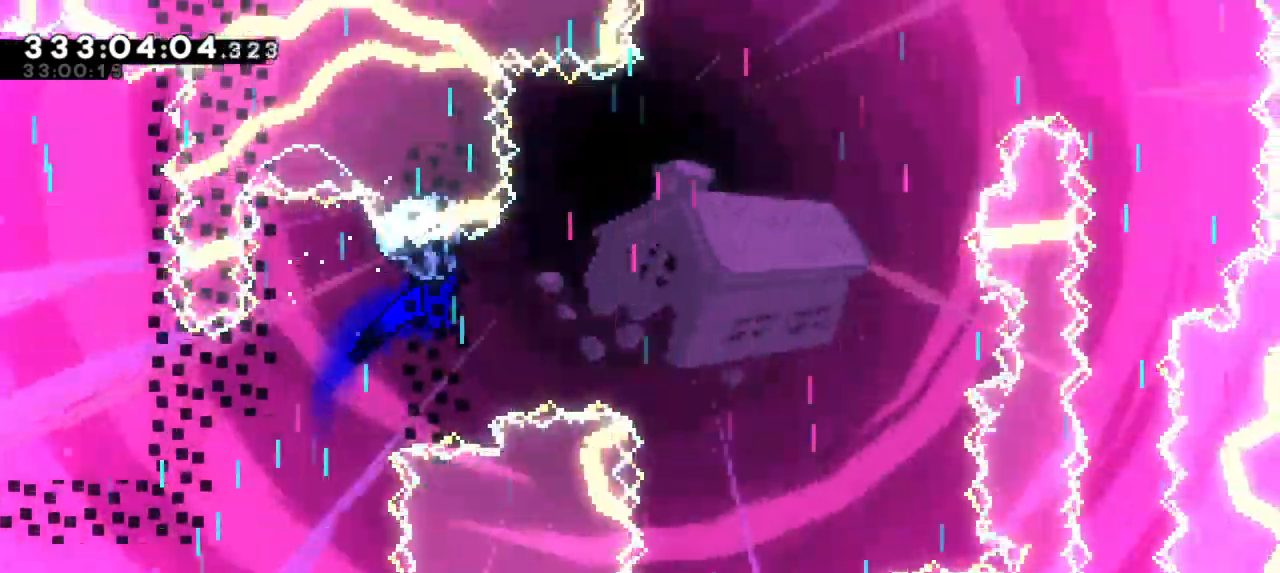
{"keys": ["grab", "right"], "events": []}
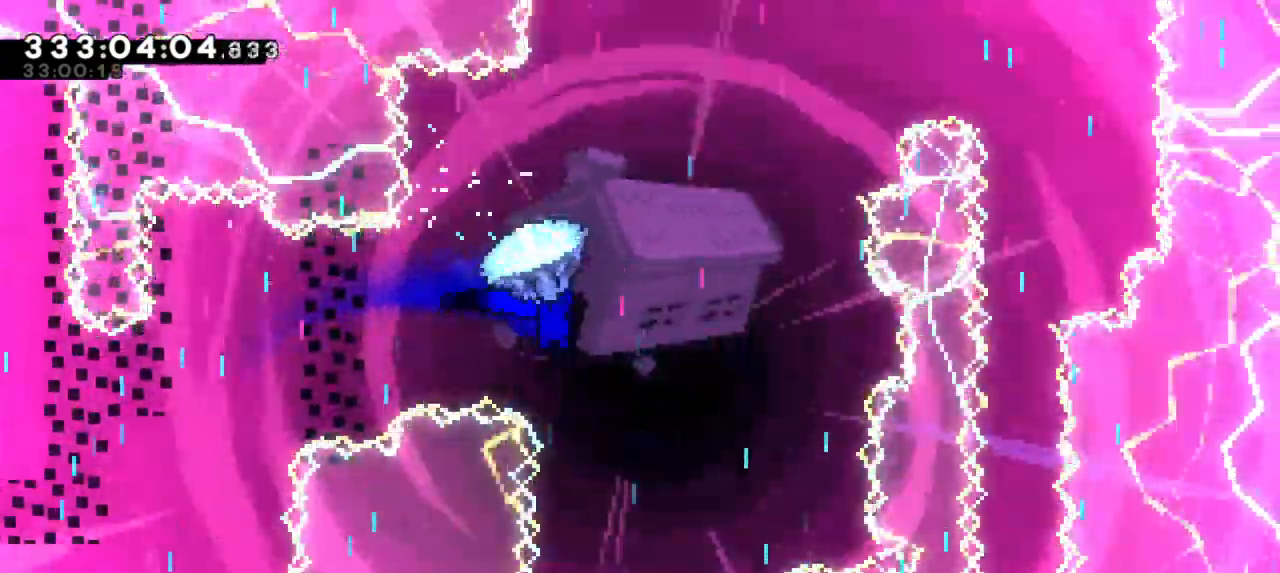
{"keys": [], "events": [[16, "right", "up"], [166, "down", "down"], [300, "grab", "up"], [483, "down", "up"]]}
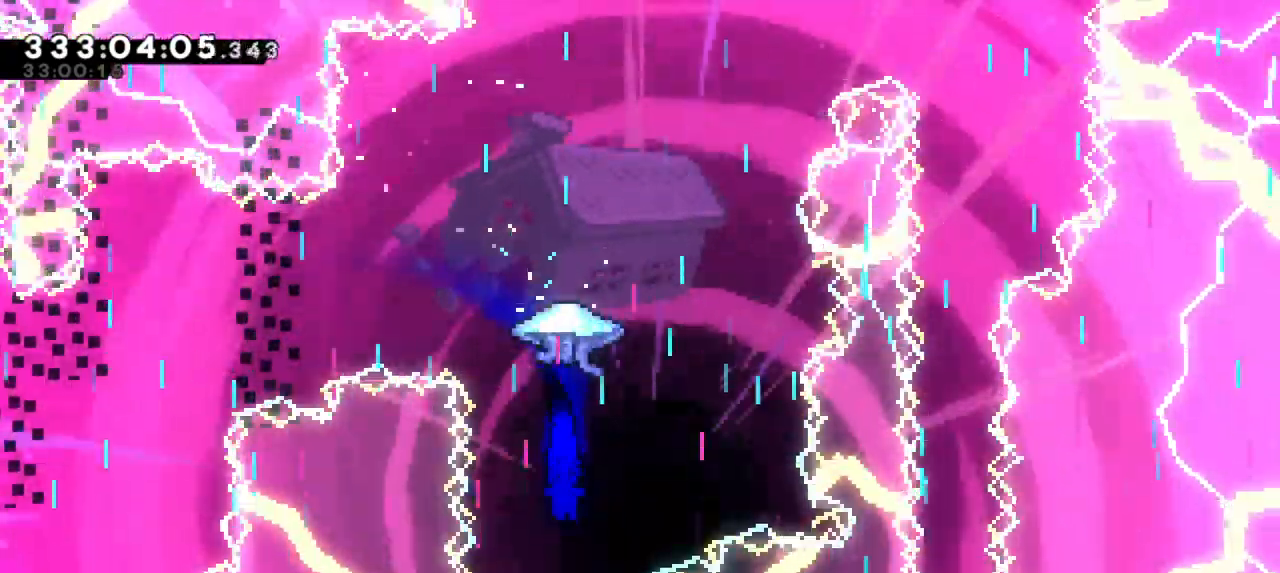
{"keys": ["grab", "up"], "events": [[216, "grab", "down"], [483, "up", "down"]]}
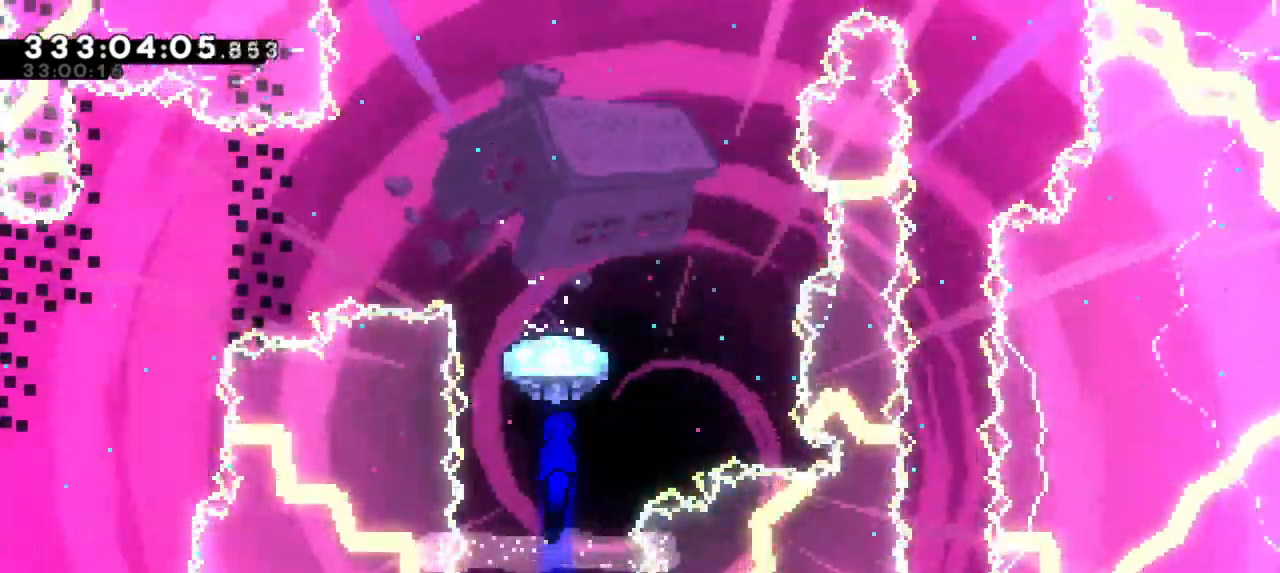
{"keys": ["grab", "up"], "events": []}
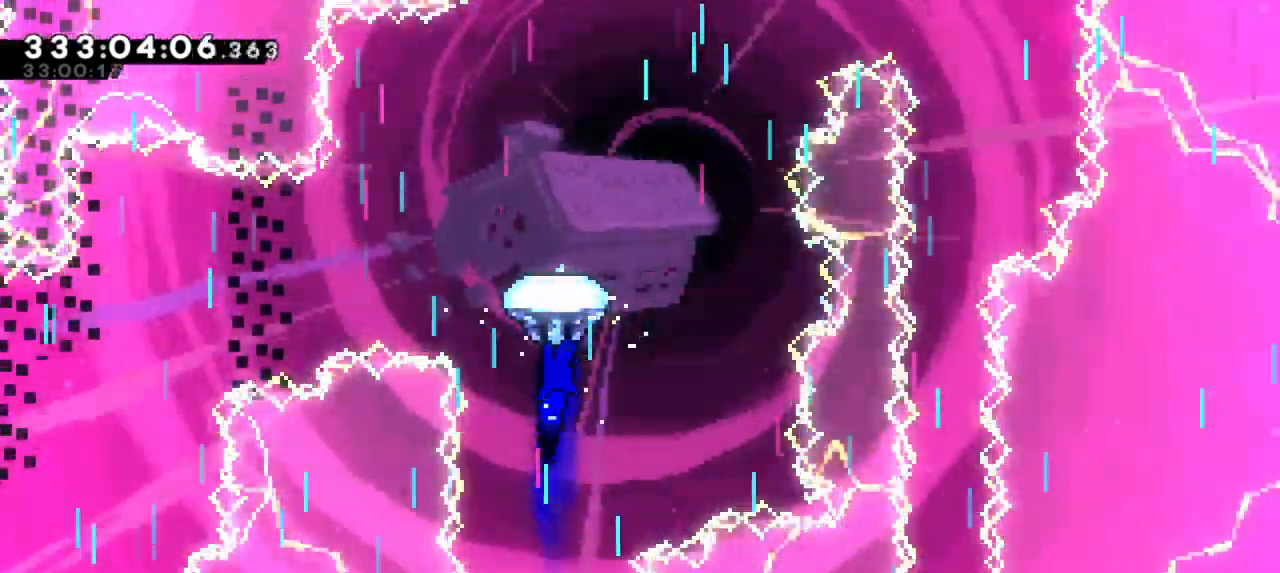
{"keys": ["grab", "up"], "events": []}
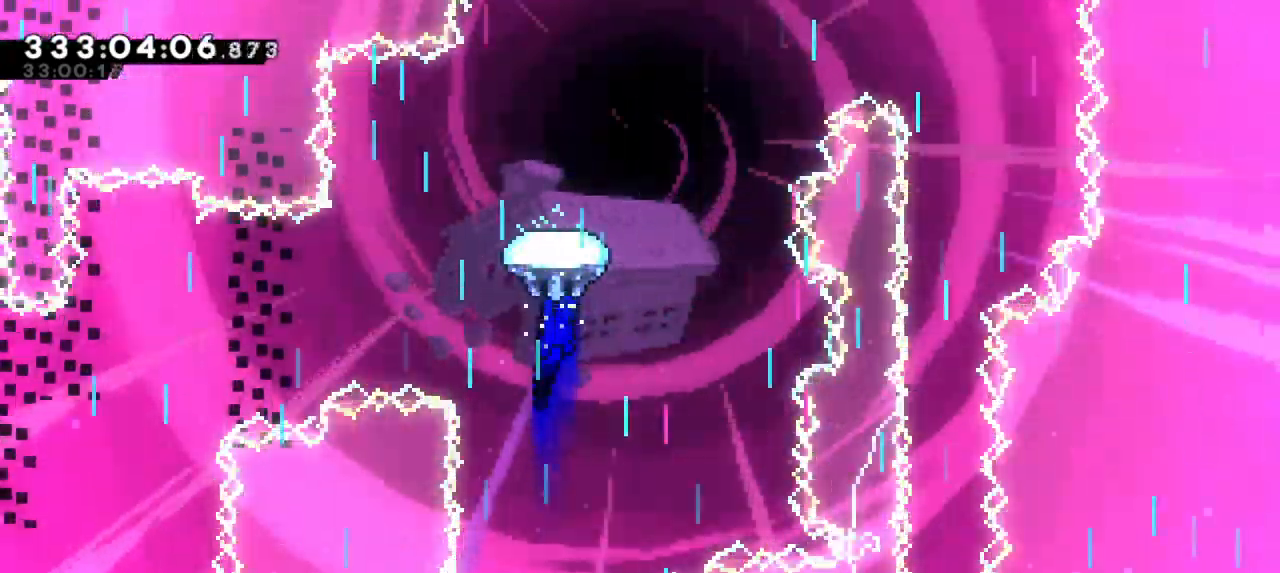
{"keys": ["grab", "up"], "events": []}
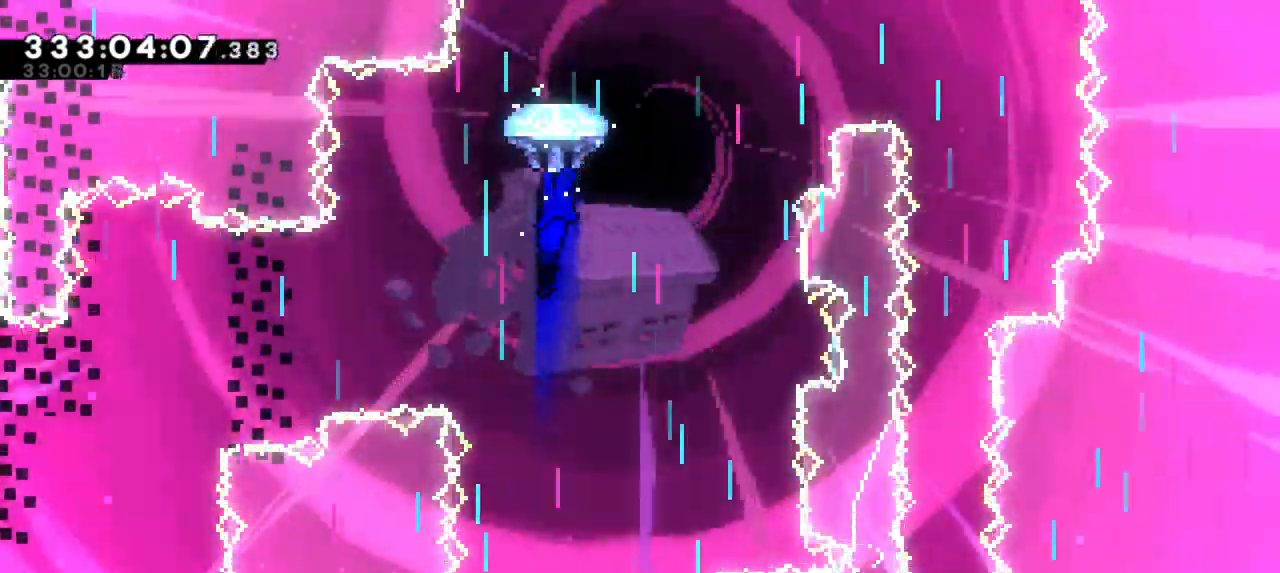
{"keys": ["grab", "right"], "events": [[116, "right", "down"], [233, "up", "up"]]}
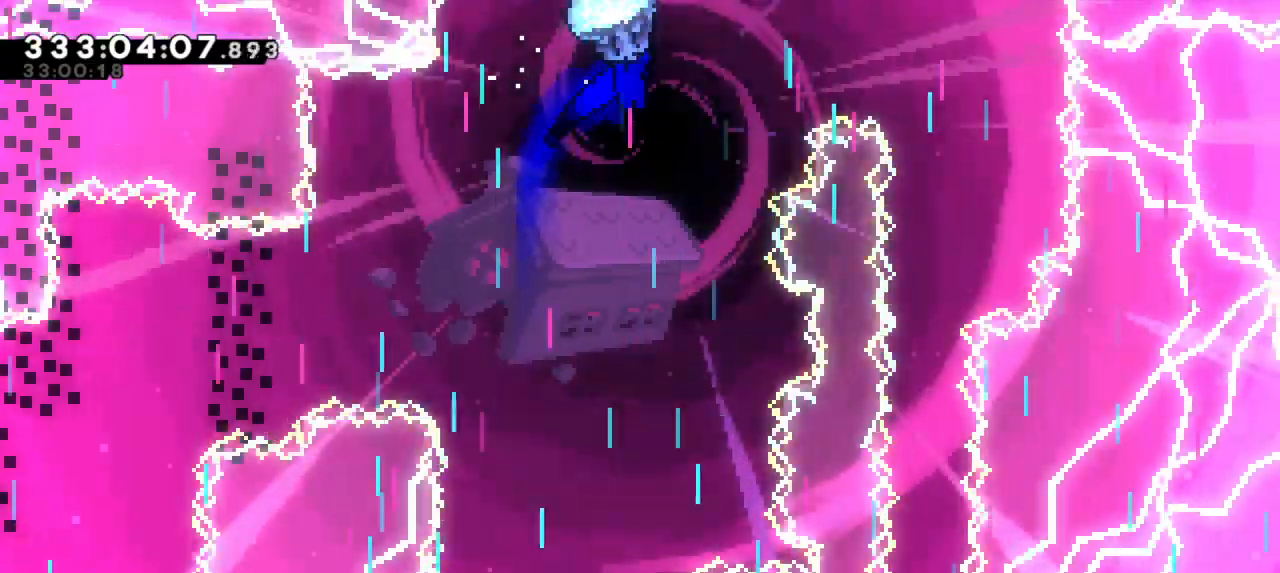
{"keys": ["down", "grab", "right"], "events": [[433, "down", "down"]]}
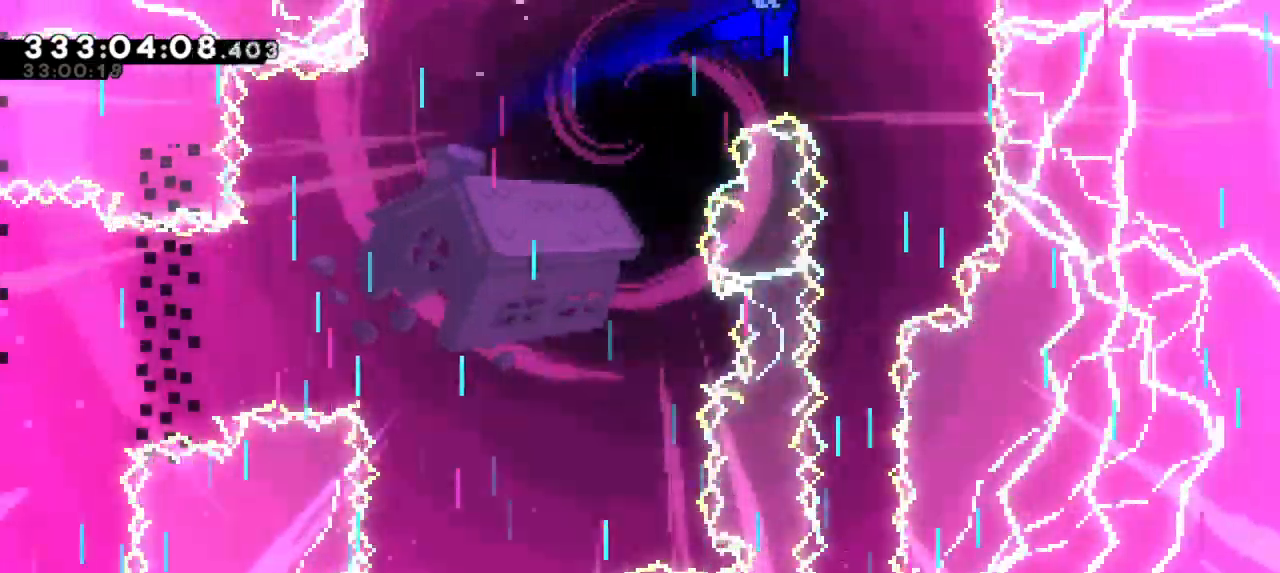
{"keys": ["down", "grab"], "events": [[16, "right", "up"]]}
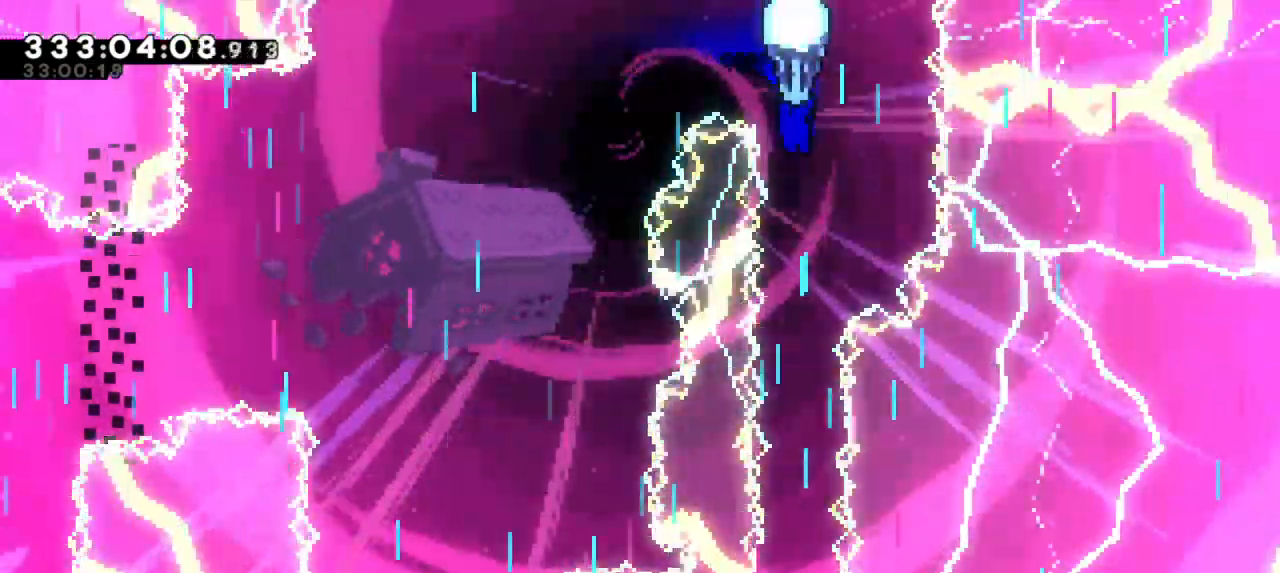
{"keys": ["down", "grab"], "events": [[16, "right", "down"], [83, "right", "up"]]}
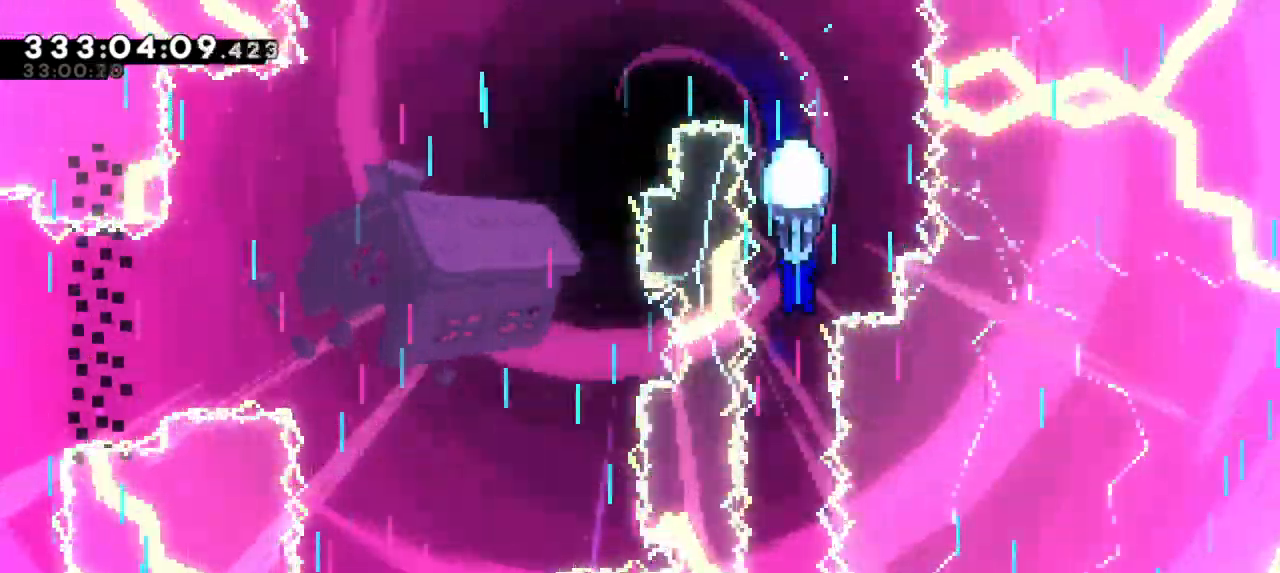
{"keys": ["down", "grab"], "events": []}
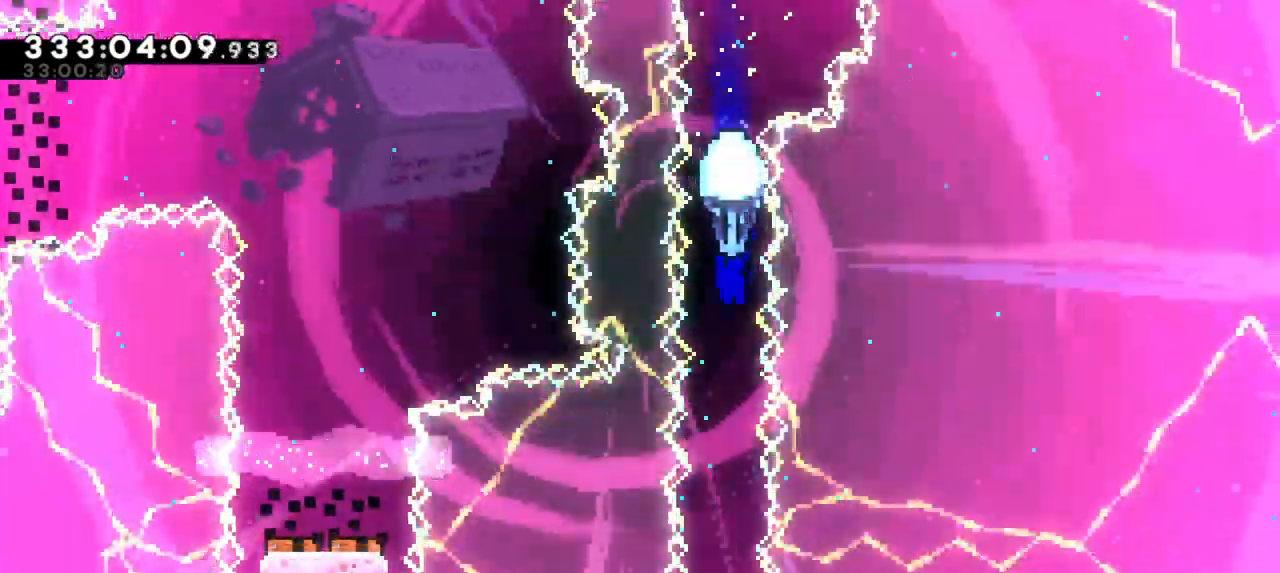
{"keys": ["down", "grab"], "events": []}
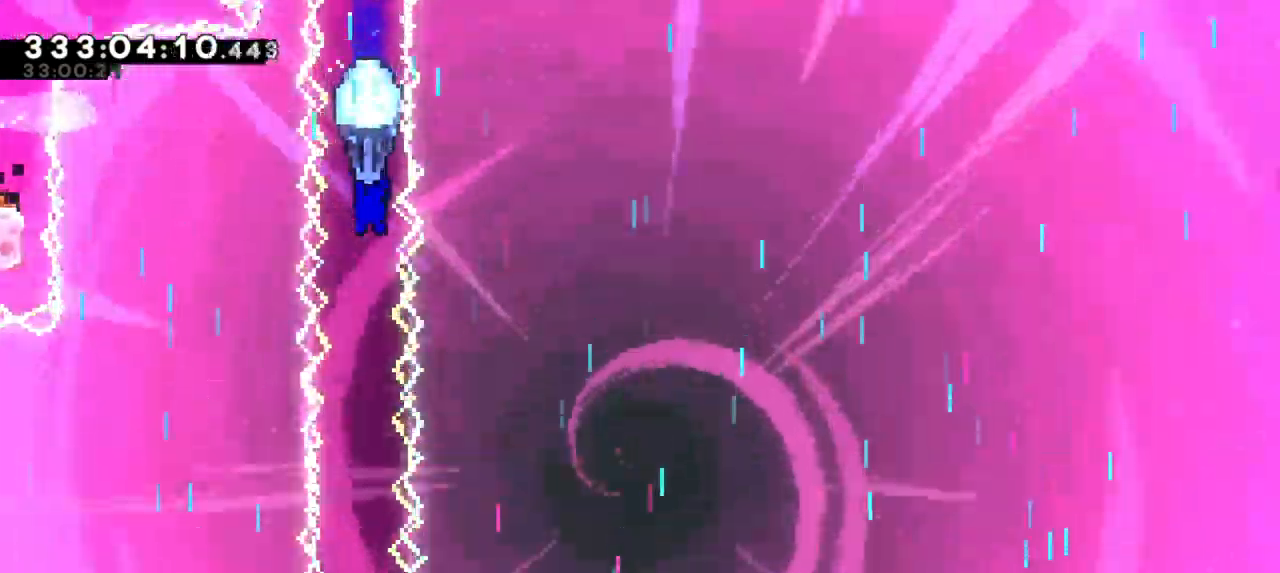
{"keys": ["down", "grab"], "events": []}
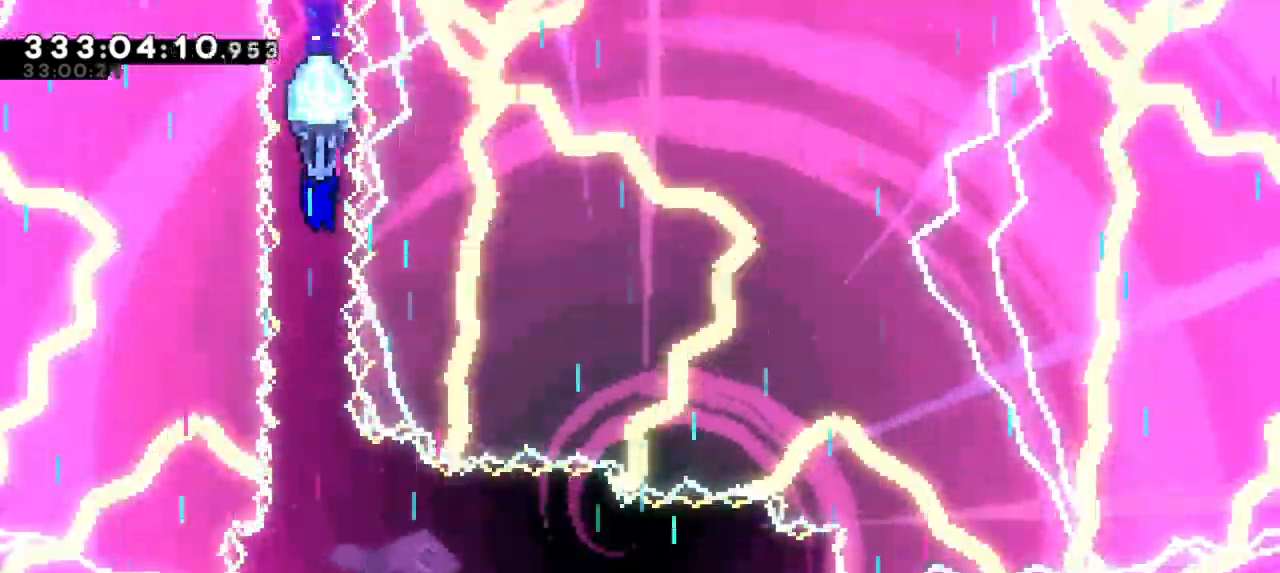
{"keys": ["grab"], "events": [[66, "down", "up"]]}
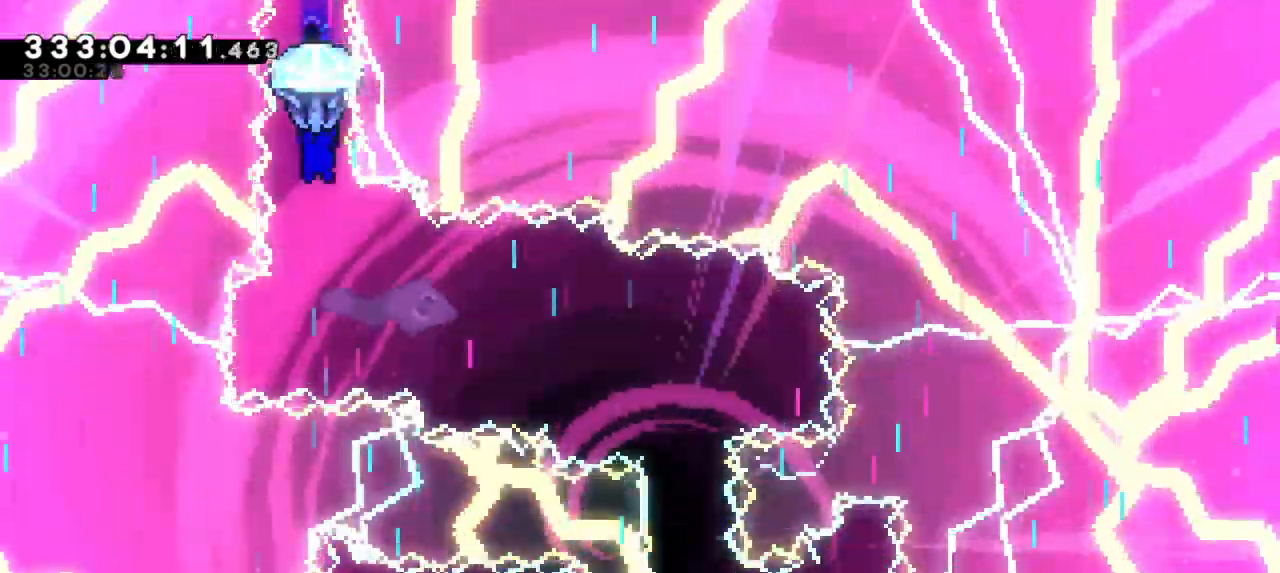
{"keys": ["grab", "right", "up"], "events": [[16, "up", "down"], [216, "right", "down"]]}
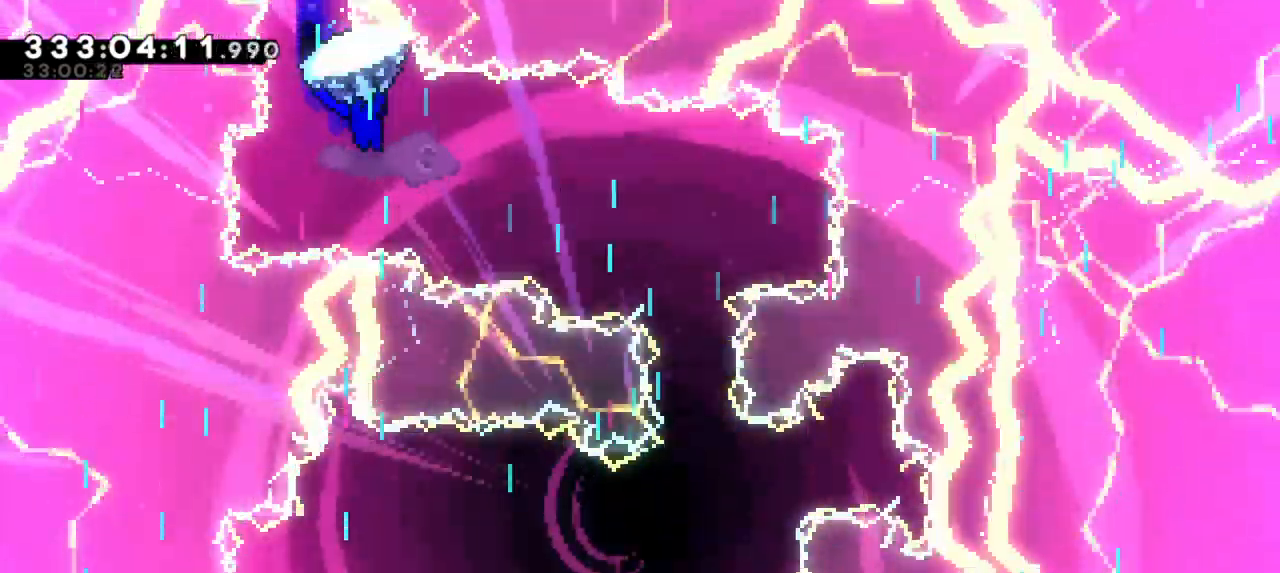
{"keys": ["grab", "right", "up"], "events": []}
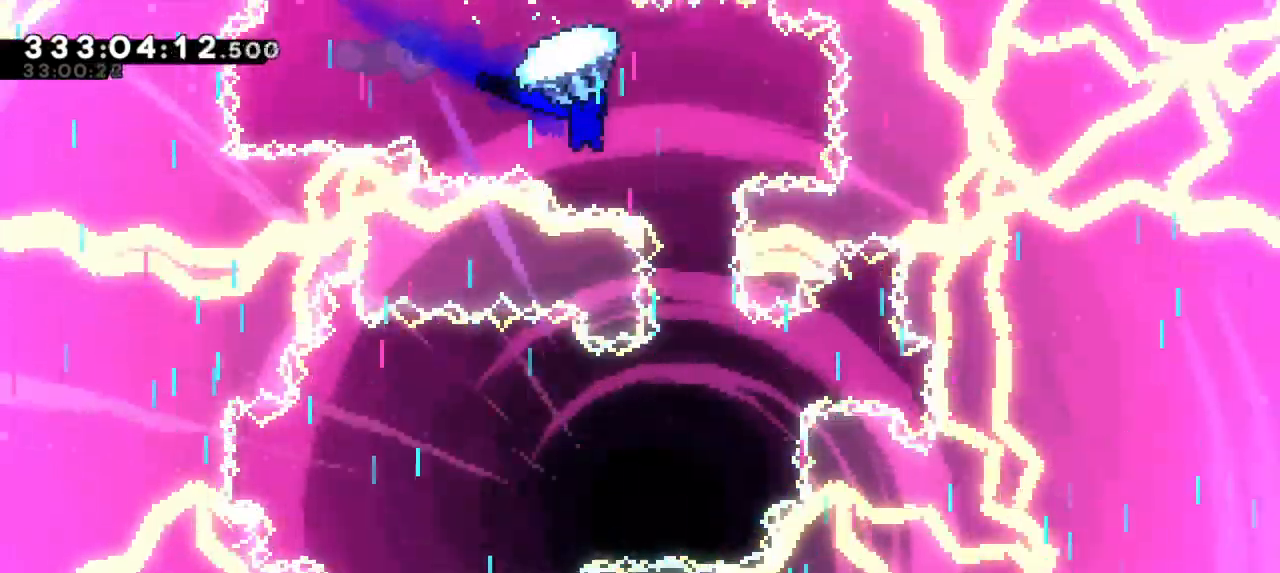
{"keys": ["grab", "up"], "events": [[33, "right", "up"]]}
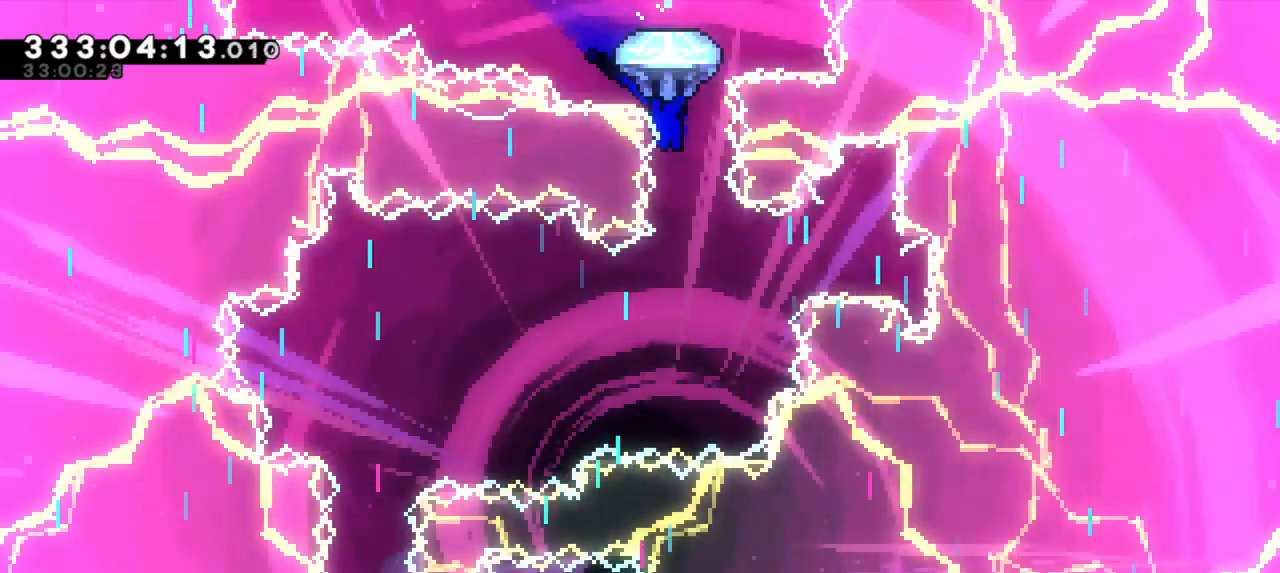
{"keys": ["grab", "up"], "events": []}
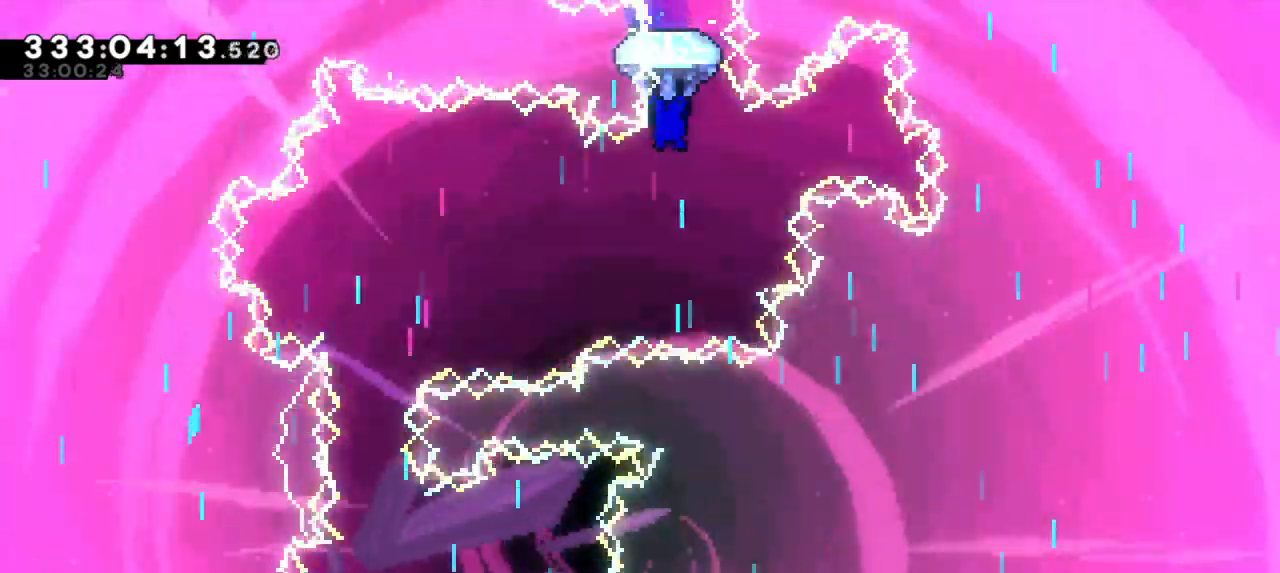
{"keys": ["grab", "left", "up"], "events": [[100, "left", "down"]]}
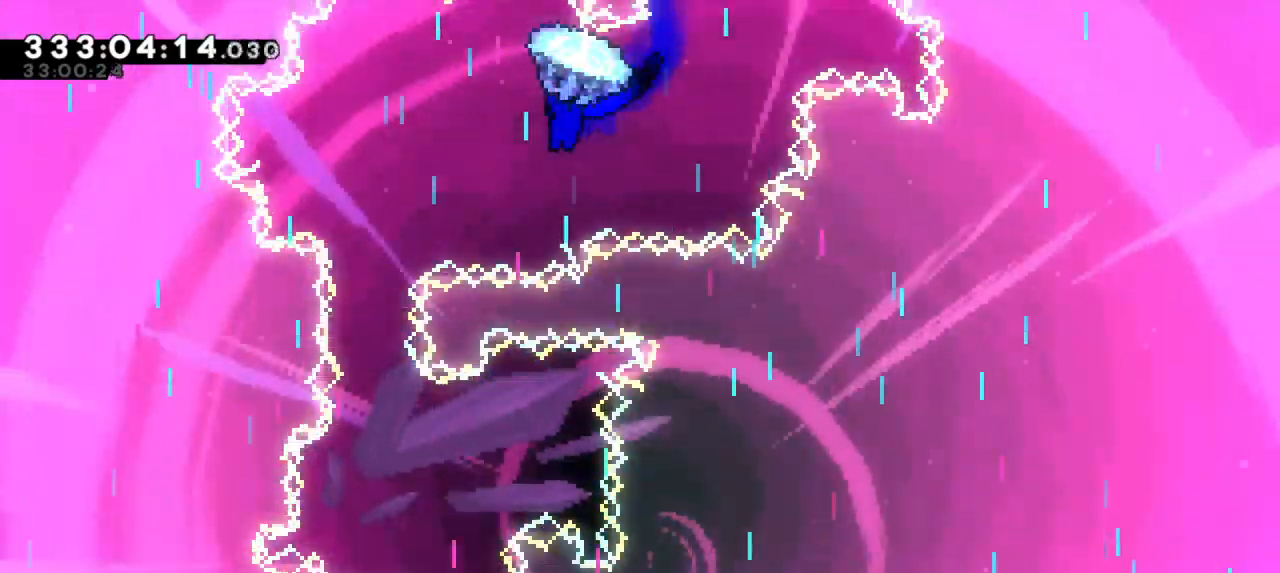
{"keys": ["grab", "up"], "events": [[250, "left", "up"]]}
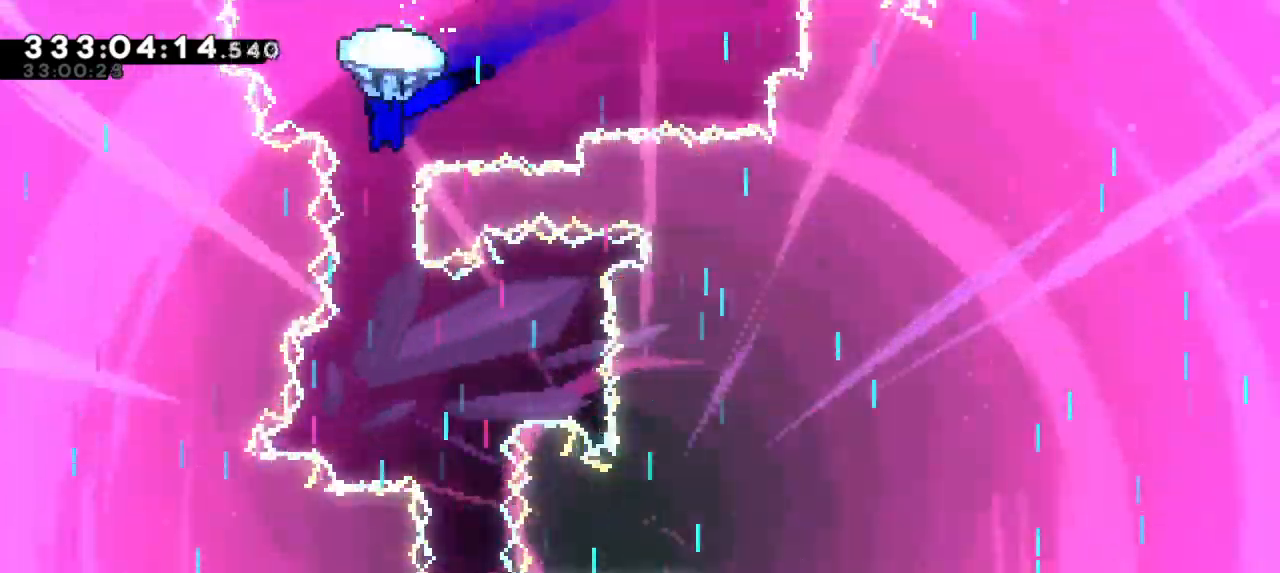
{"keys": ["grab", "up"], "events": []}
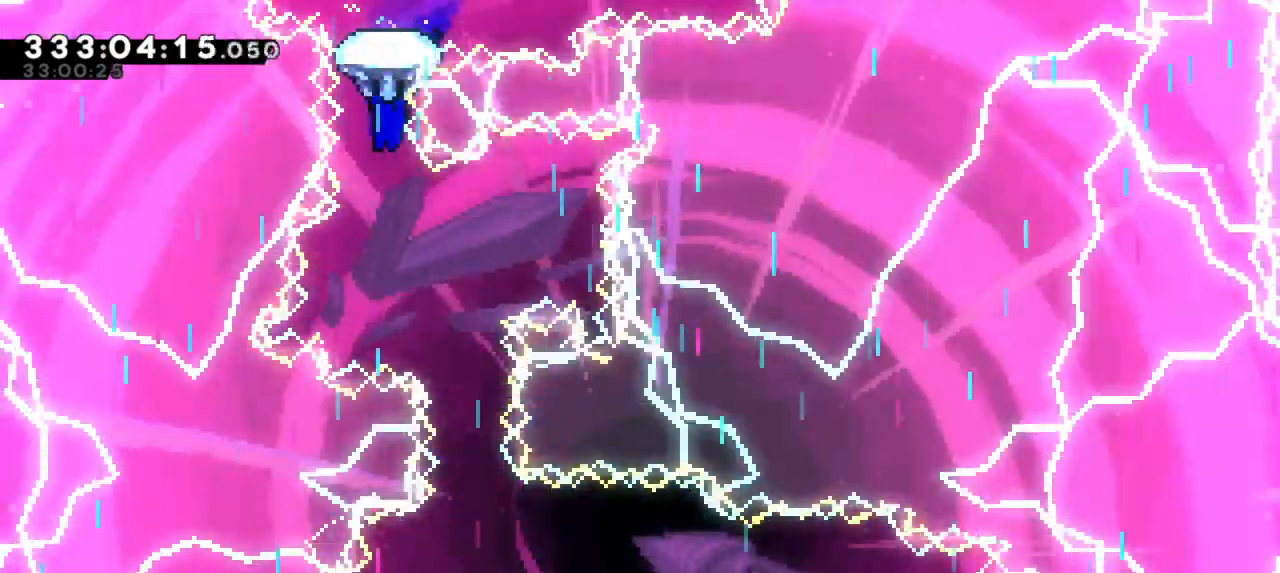
{"keys": ["grab", "up"], "events": [[116, "right", "down"], [333, "right", "up"]]}
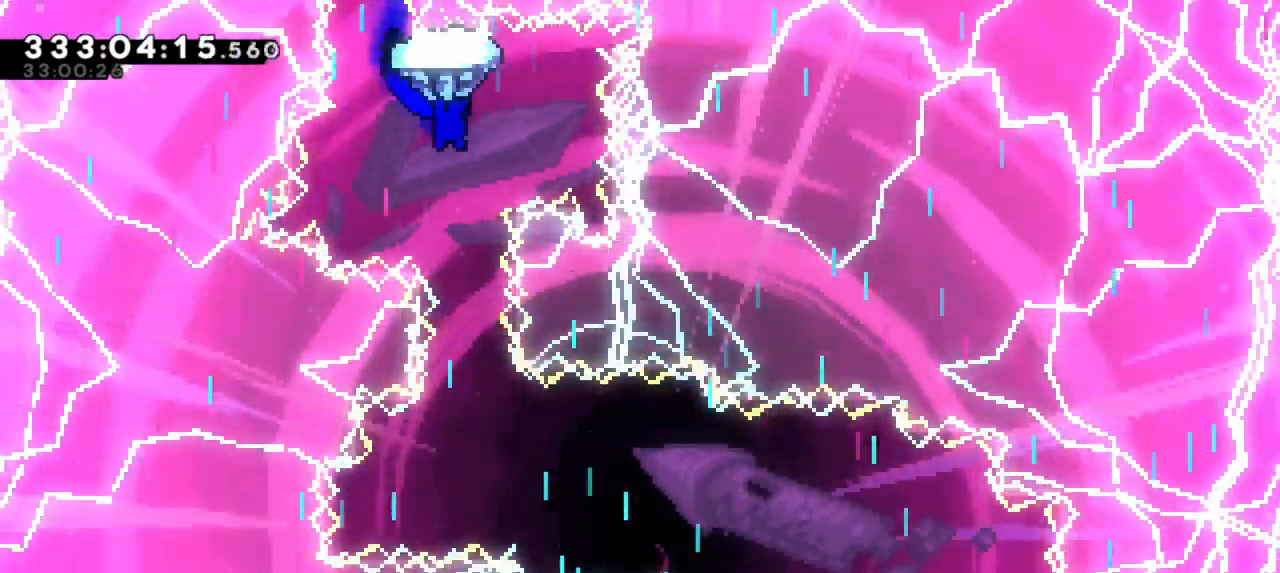
{"keys": ["grab", "up"], "events": [[183, "right", "down"], [333, "right", "up"]]}
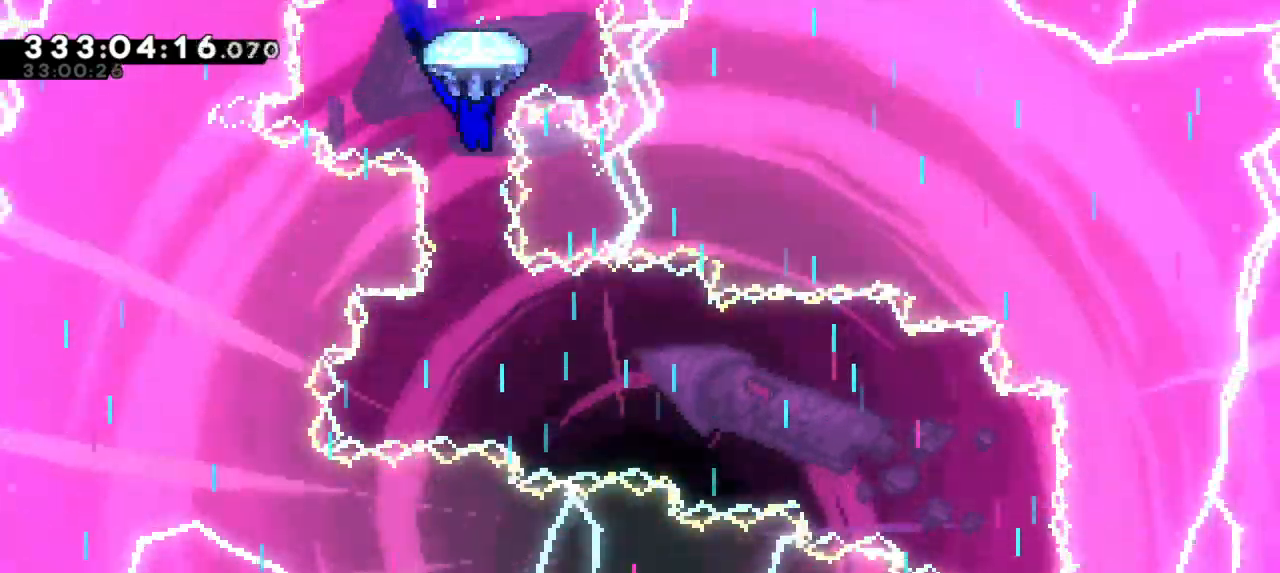
{"keys": ["grab", "right", "up"], "events": [[450, "right", "down"]]}
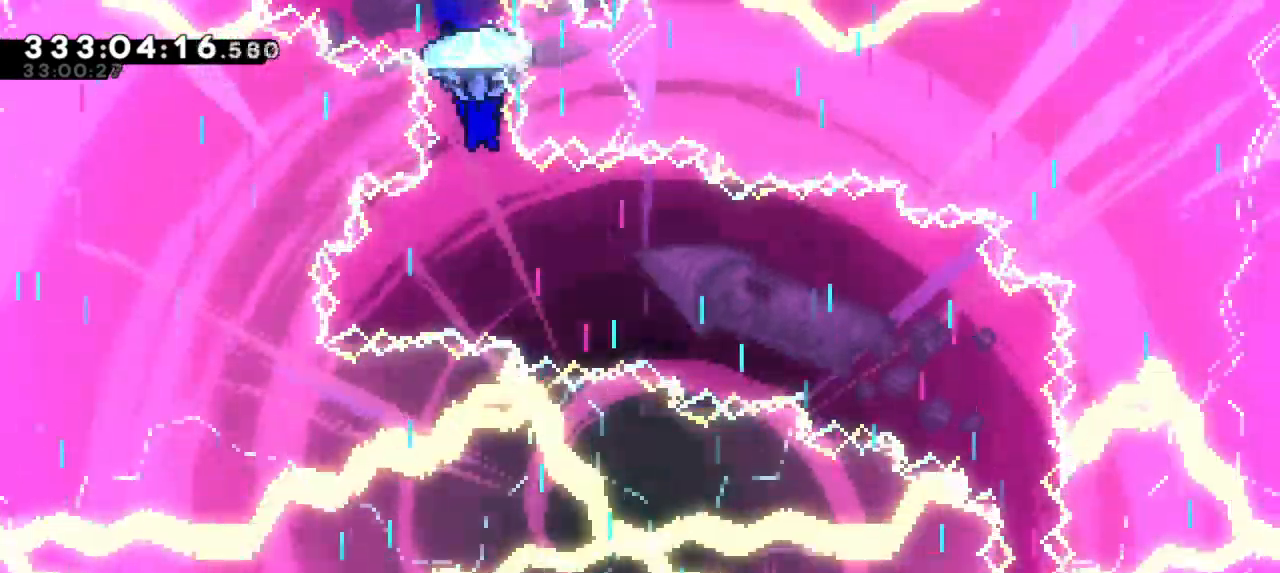
{"keys": ["grab", "right", "up"], "events": []}